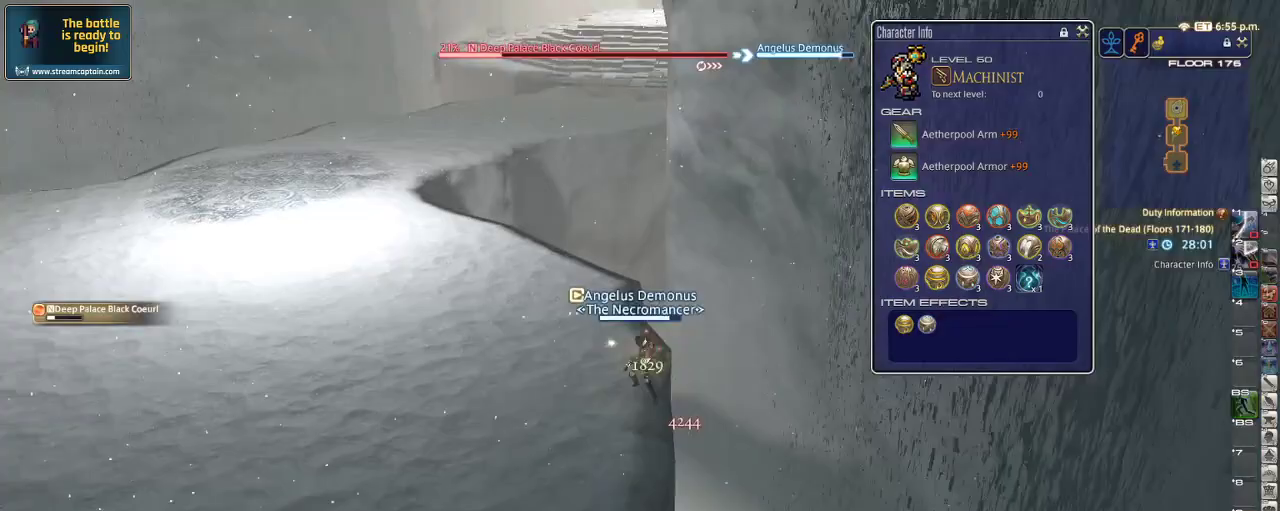
Gameplay with keyboard; each line is a JSON object with the keys held at the frame after it. "events" lists presses ("down") and releases ("up") of ".", "/", "0", "1", "2", "3", "4", "5", "6", "7", "8", "9", "a", "alt_l", "alt_r", "b", "backslash", "backspace", "c", "caps_lock", "comma", "ctrl", "d", "down", "e", "equals", "escape", "f", "f1", "f10", "f11", "f12", "f2", "f3", "f4", "f5", "f6", "f7", "f8", "f9", "g", "h", "i", "j", "k", "l", "lbracket", "left", "m", "minus", "n", "o", "p", "q", "quote", "r", "rbracket", "return", "right", "s", "semicolon", "shift_l", "shift_r", "space", "super", "t", "tab", "tilde", "u", "up", "v", "w", "x", "y" and "z" between this image and that frame as [ms after this image, input, new state], when the widget could be followed in between. No other keys are recorded. Mouse input is not recorded.
{"keys": ["w"], "events": [[100, "2", "up"], [166, "p", "up"]]}
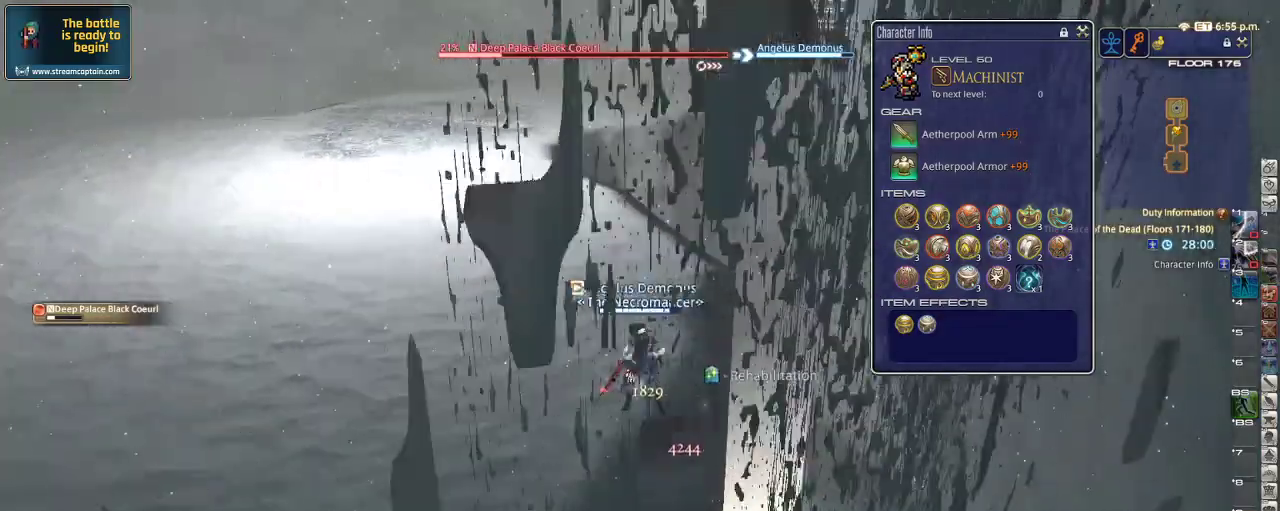
{"keys": ["w"], "events": [[33, "rbracket", "down"], [133, "rbracket", "up"], [333, "2", "down"], [366, "2", "up"], [466, "2", "down"], [500, "2", "up"]]}
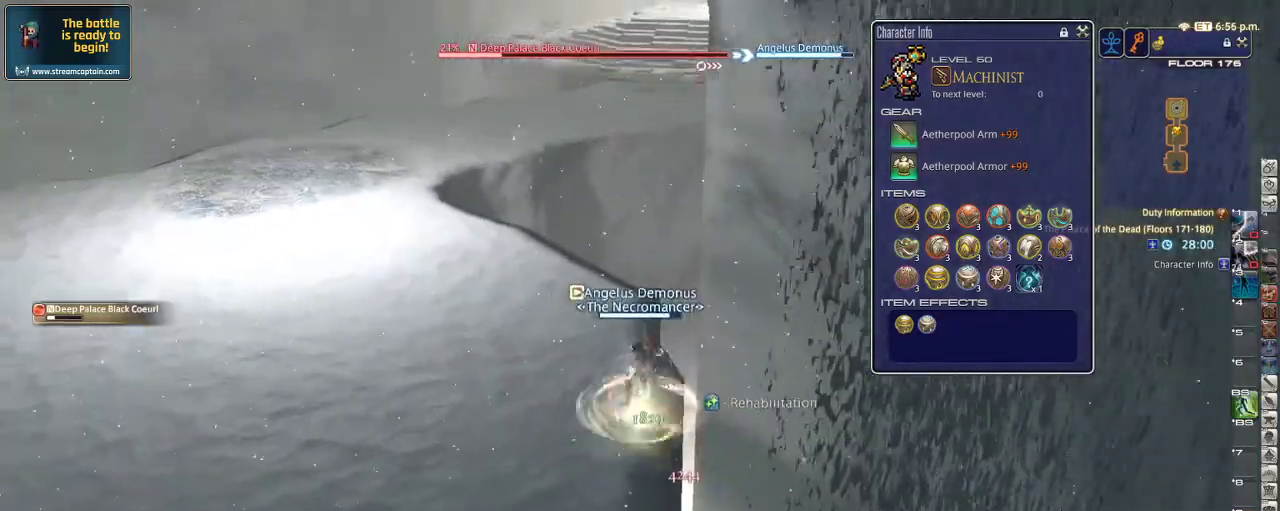
{"keys": ["w"], "events": [[66, "2", "down"], [100, "2", "up"], [300, "p", "down"], [433, "p", "up"]]}
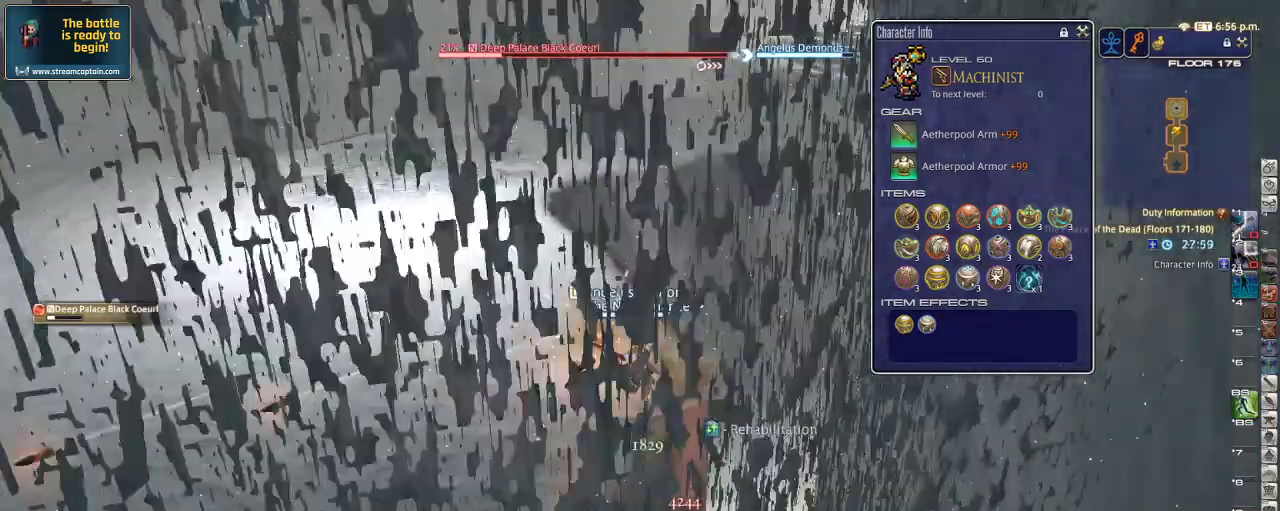
{"keys": ["a", "rbracket", "w"], "events": [[433, "rbracket", "down"], [500, "a", "down"]]}
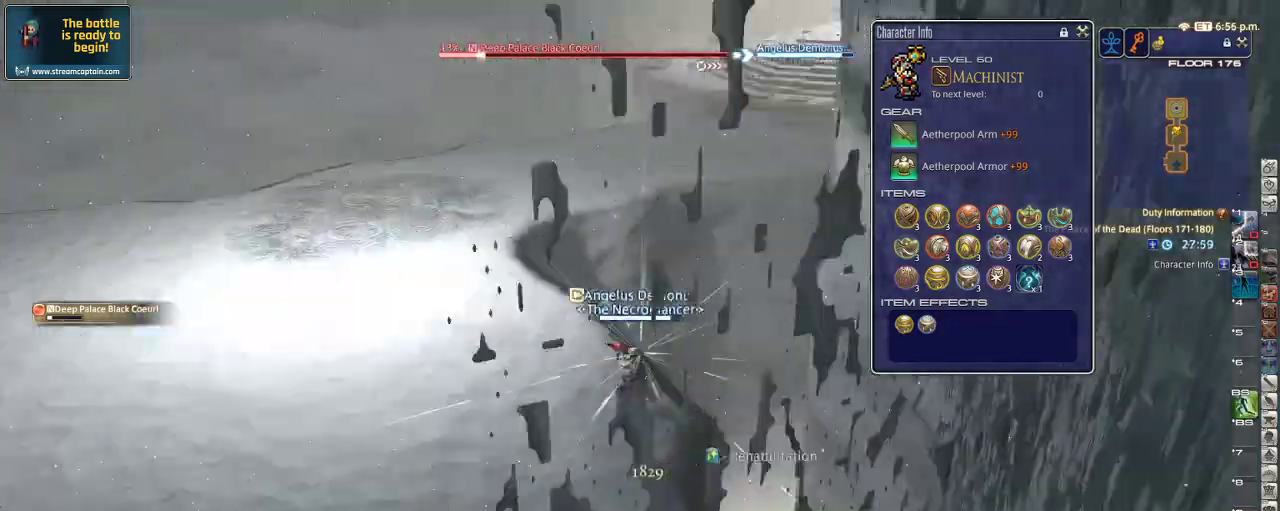
{"keys": ["a", "rbracket", "w"], "events": [[200, "rbracket", "up"], [466, "rbracket", "down"]]}
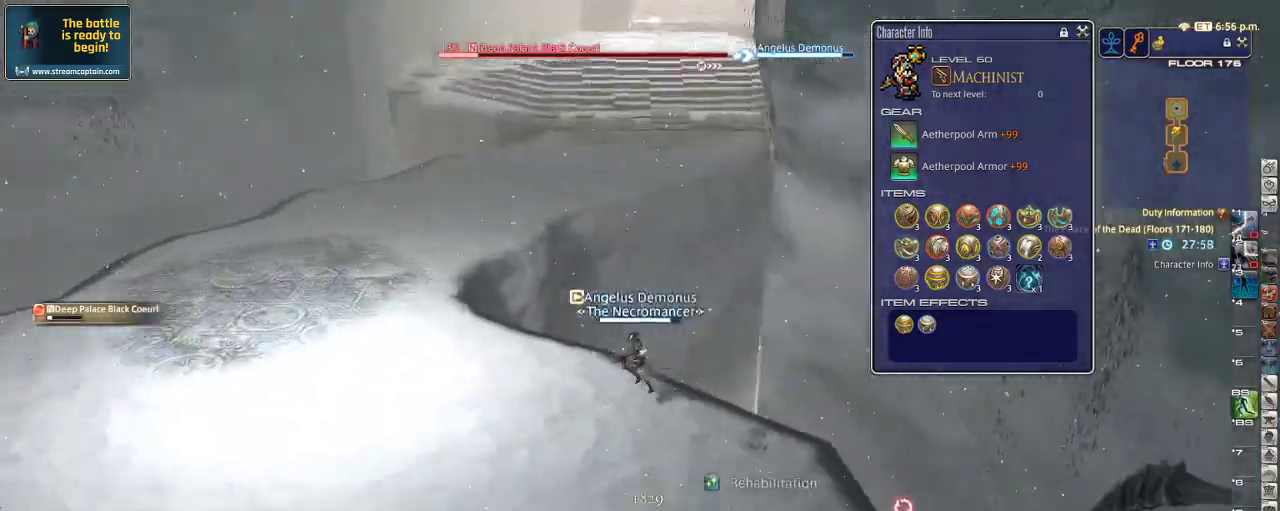
{"keys": ["0", "a", "w"], "events": [[66, "rbracket", "up"], [333, "0", "down"], [433, "0", "up"], [466, "0", "down"]]}
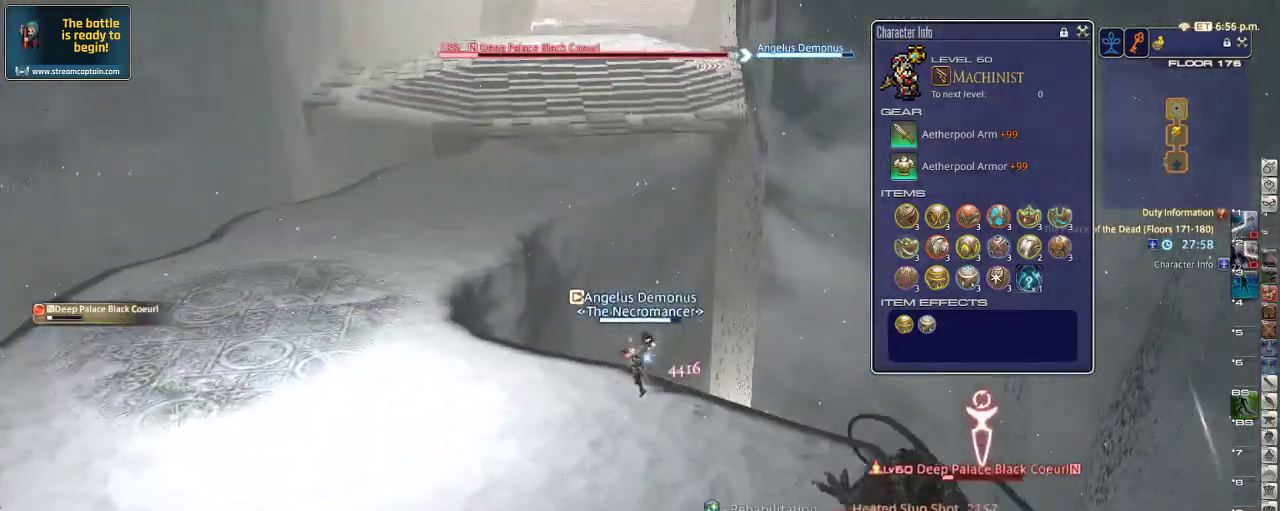
{"keys": ["a", "w"], "events": [[66, "0", "up"], [133, "0", "down"], [266, "0", "up"], [333, "0", "down"], [433, "0", "up"]]}
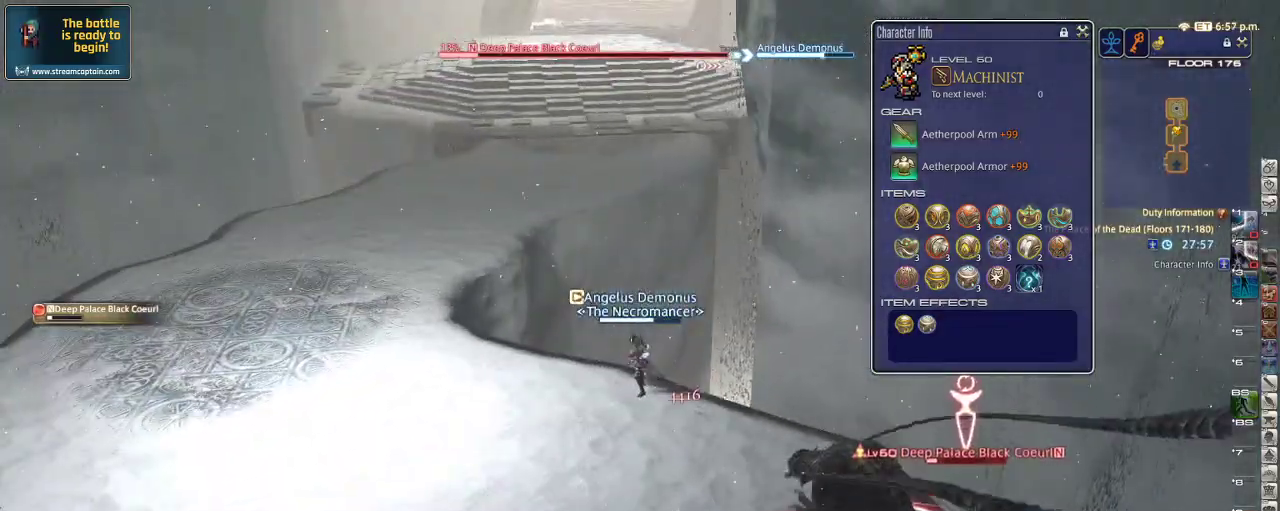
{"keys": ["a", "w"], "events": [[33, "0", "down"], [100, "0", "up"], [166, "0", "down"], [266, "0", "up"], [333, "0", "down"], [466, "0", "up"]]}
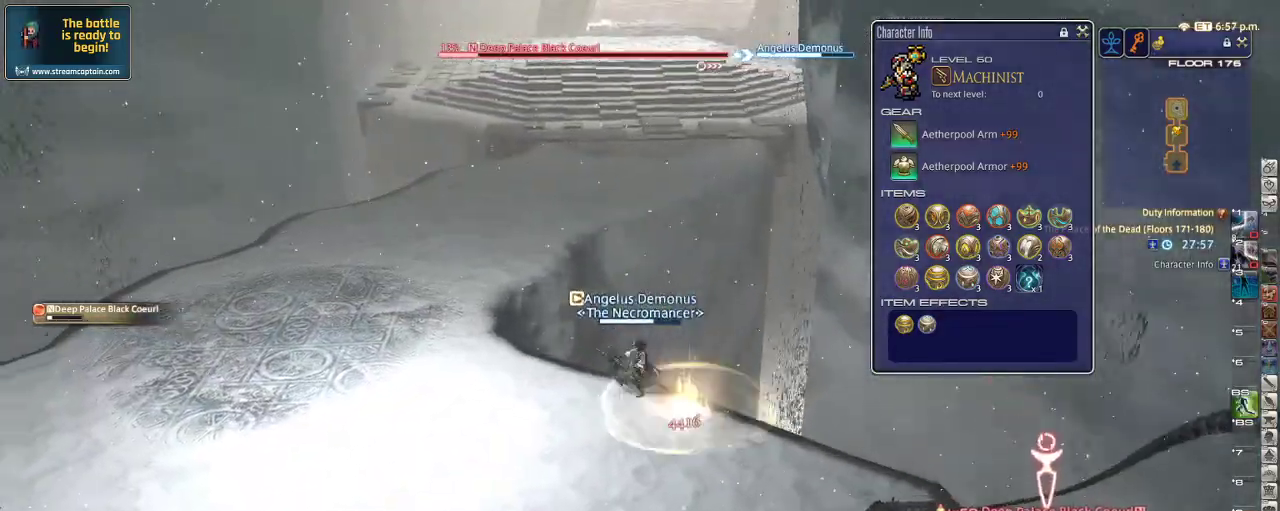
{"keys": ["a", "alt_r", "w"], "events": [[33, "0", "down"], [100, "0", "up"], [166, "0", "down"], [300, "0", "up"], [433, "alt_r", "down"]]}
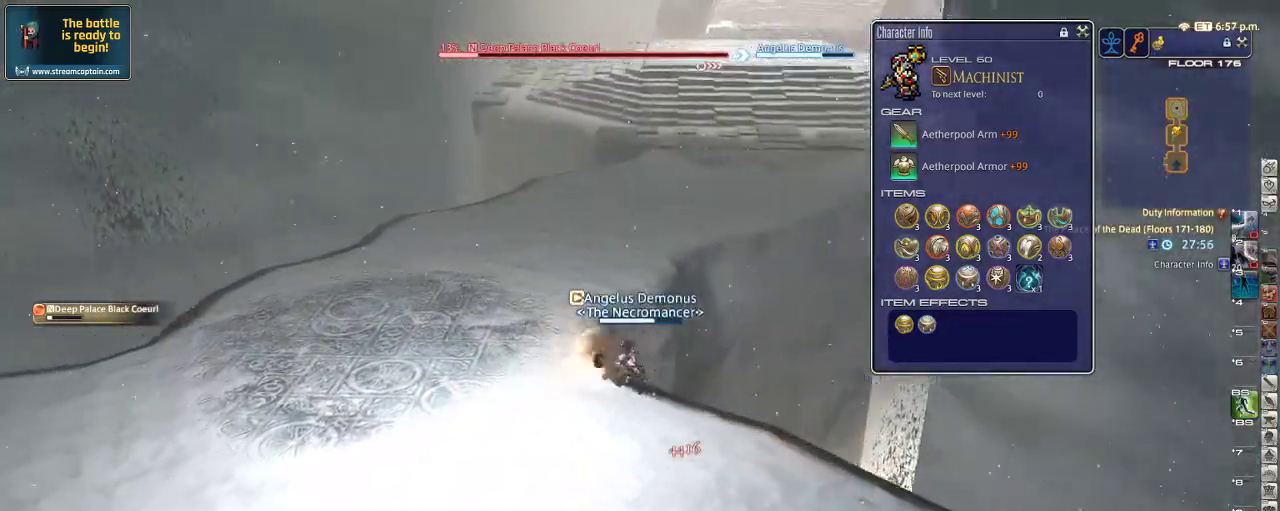
{"keys": ["4", "alt_r", "w"], "events": [[133, "4", "down"], [200, "4", "up"], [233, "4", "down"], [300, "a", "up"], [433, "4", "up"], [500, "4", "down"]]}
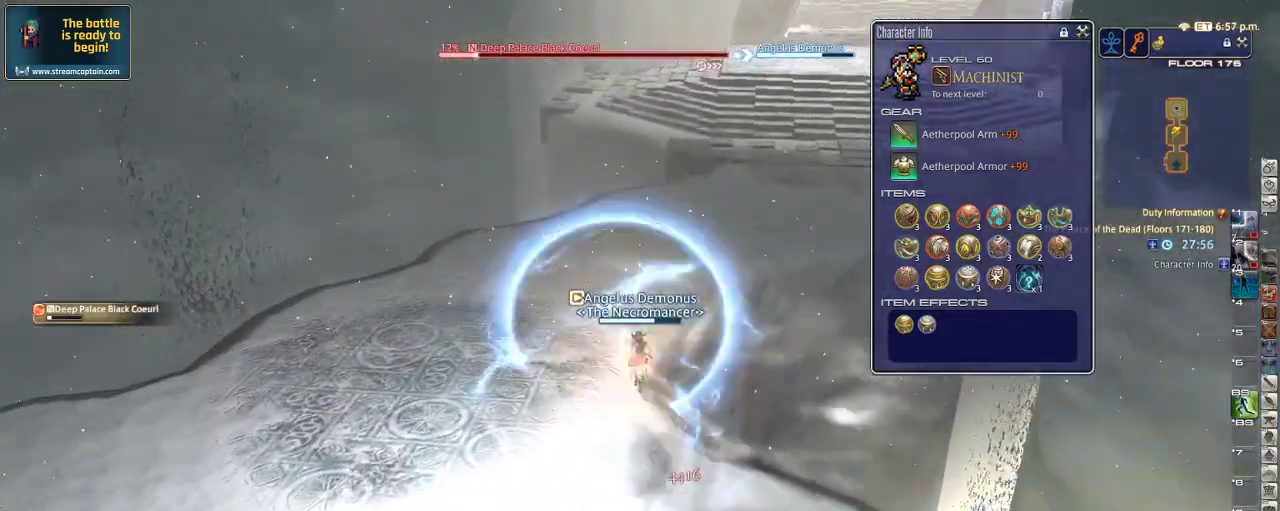
{"keys": ["a", "w"], "events": [[133, "4", "up"], [166, "alt_r", "up"], [233, "rbracket", "down"], [266, "rbracket", "up"], [366, "rbracket", "down"], [433, "a", "down"], [466, "rbracket", "up"]]}
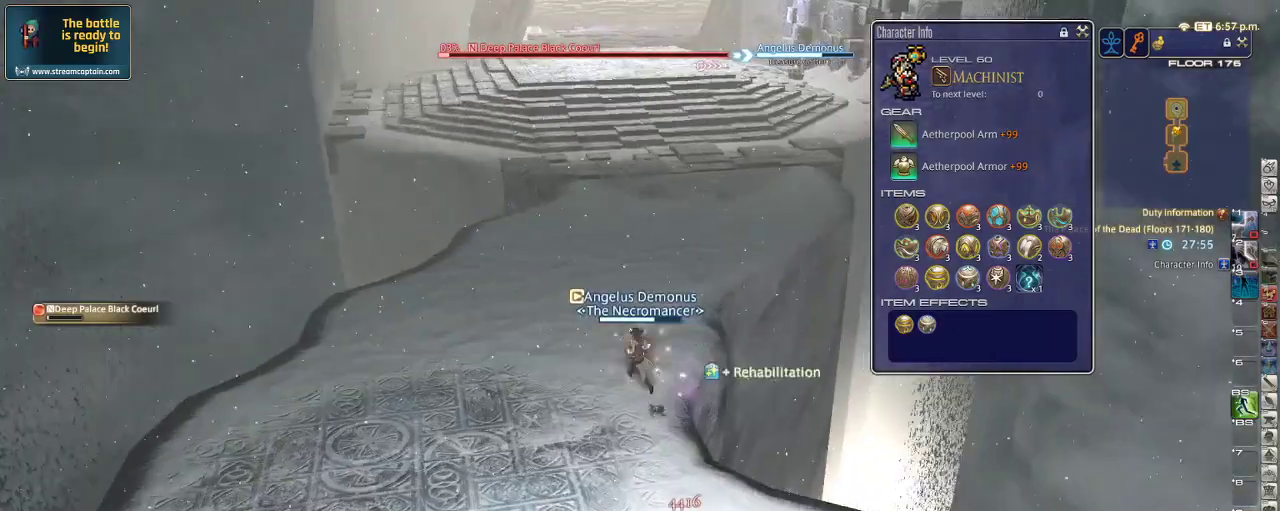
{"keys": ["space", "w"], "events": [[33, "a", "up"], [333, "minus", "down"], [400, "minus", "up"], [400, "space", "down"]]}
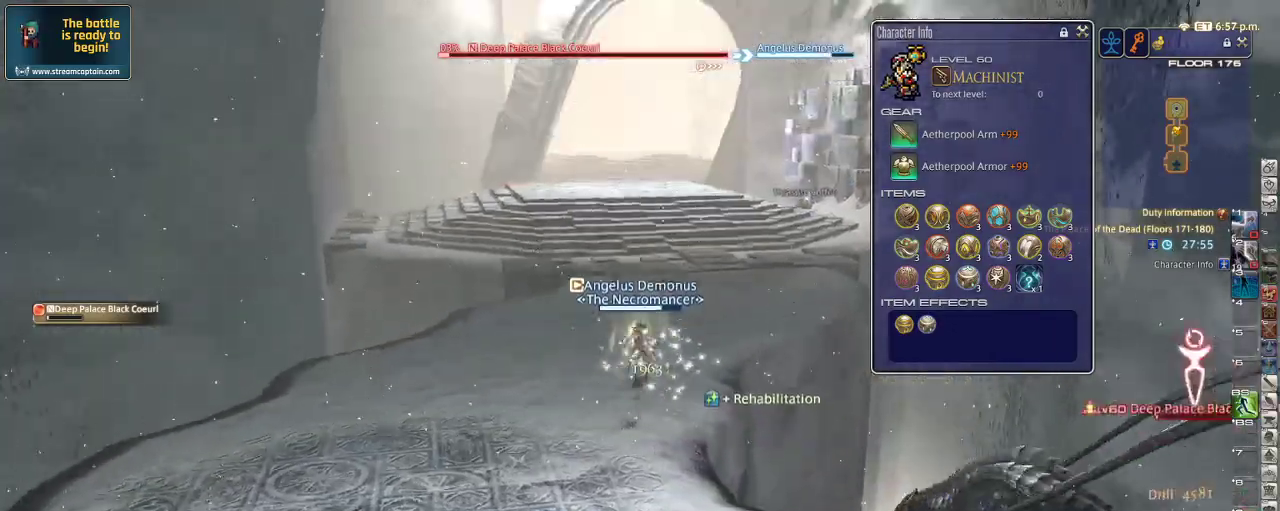
{"keys": ["w"], "events": [[33, "space", "up"], [233, "1", "down"], [333, "1", "up"], [366, "1", "down"], [466, "1", "up"]]}
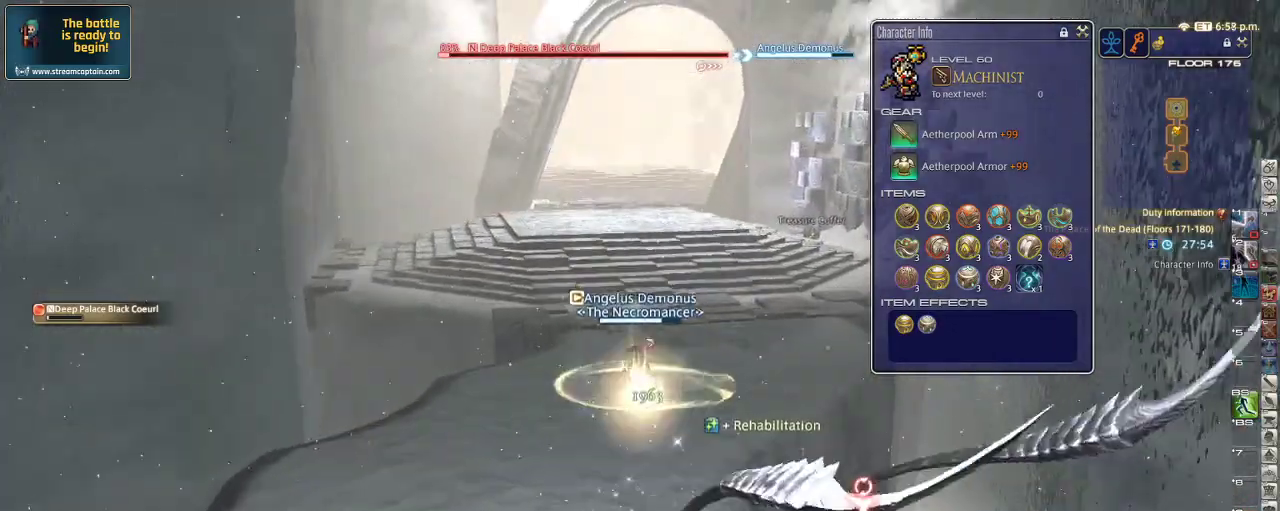
{"keys": ["w"], "events": [[33, "1", "down"], [100, "1", "up"], [100, "rbracket", "down"], [133, "1", "down"], [166, "rbracket", "up"], [200, "1", "up"], [266, "lbracket", "down"], [266, "space", "down"], [366, "lbracket", "up"], [400, "space", "up"]]}
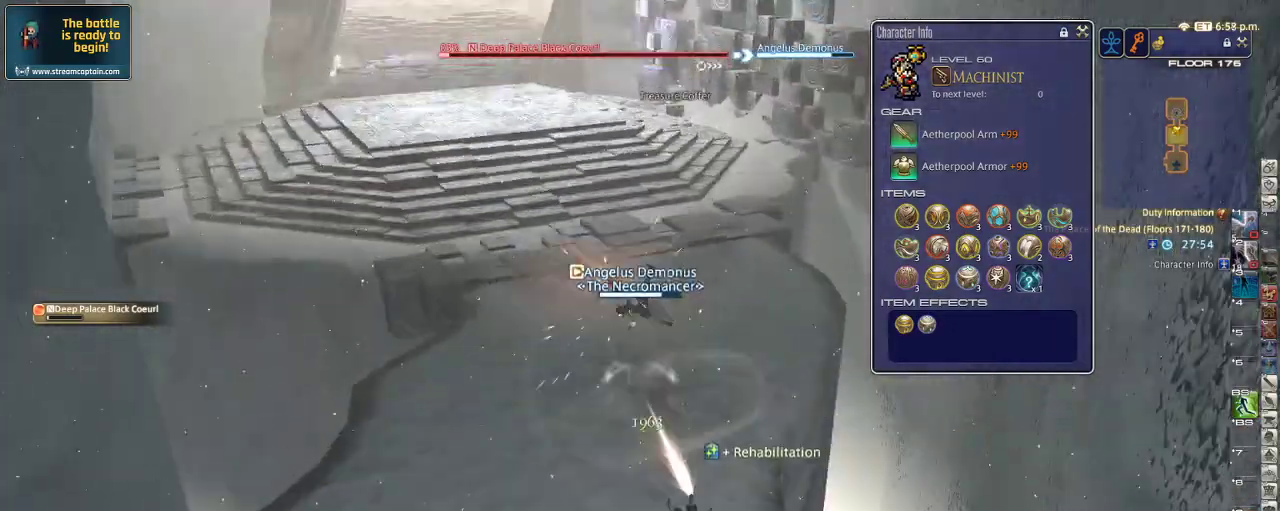
{"keys": ["minus", "w"], "events": [[500, "minus", "down"]]}
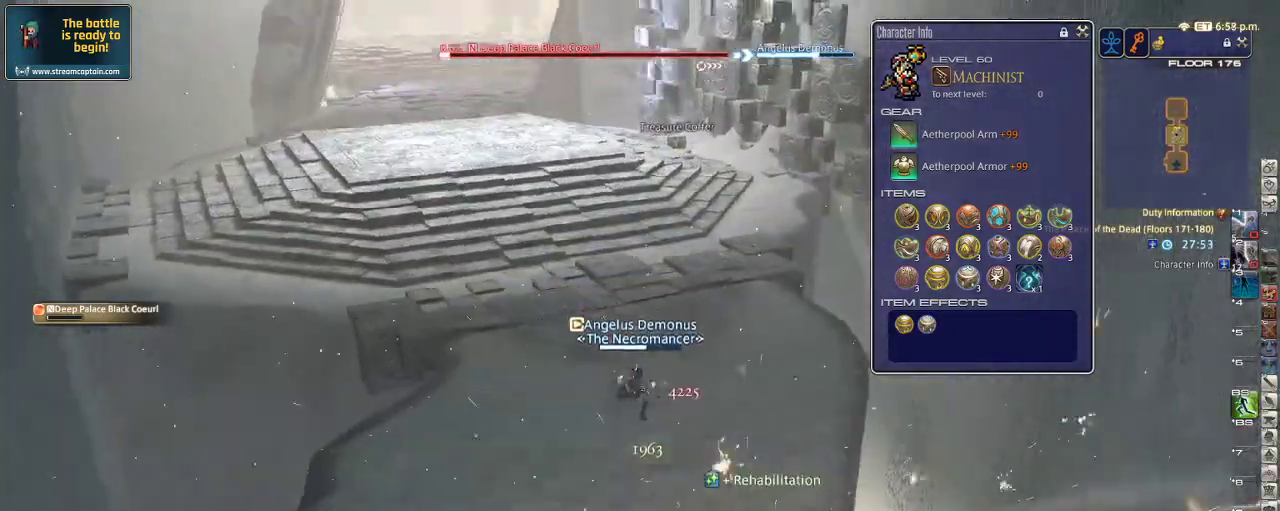
{"keys": ["2", "w"], "events": [[100, "minus", "up"], [100, "space", "down"], [233, "space", "up"], [433, "2", "down"]]}
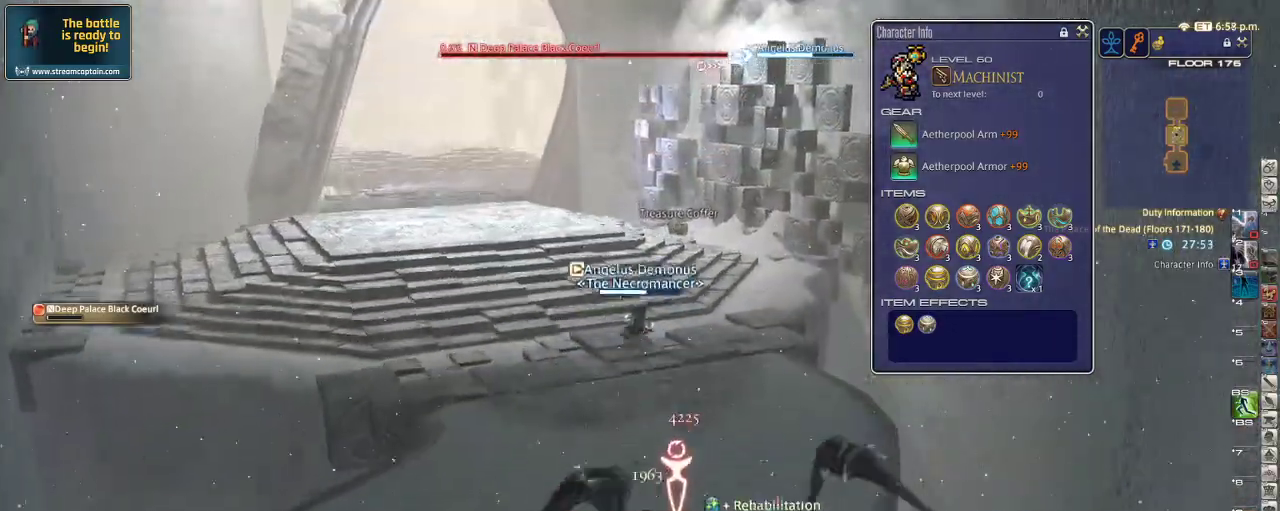
{"keys": ["2", "w"], "events": [[33, "2", "up"], [66, "2", "down"], [133, "2", "up"], [200, "2", "down"], [200, "lbracket", "down"], [233, "2", "up"], [266, "lbracket", "up"], [333, "2", "down"], [366, "2", "up"], [400, "2", "down"], [466, "2", "up"], [500, "2", "down"]]}
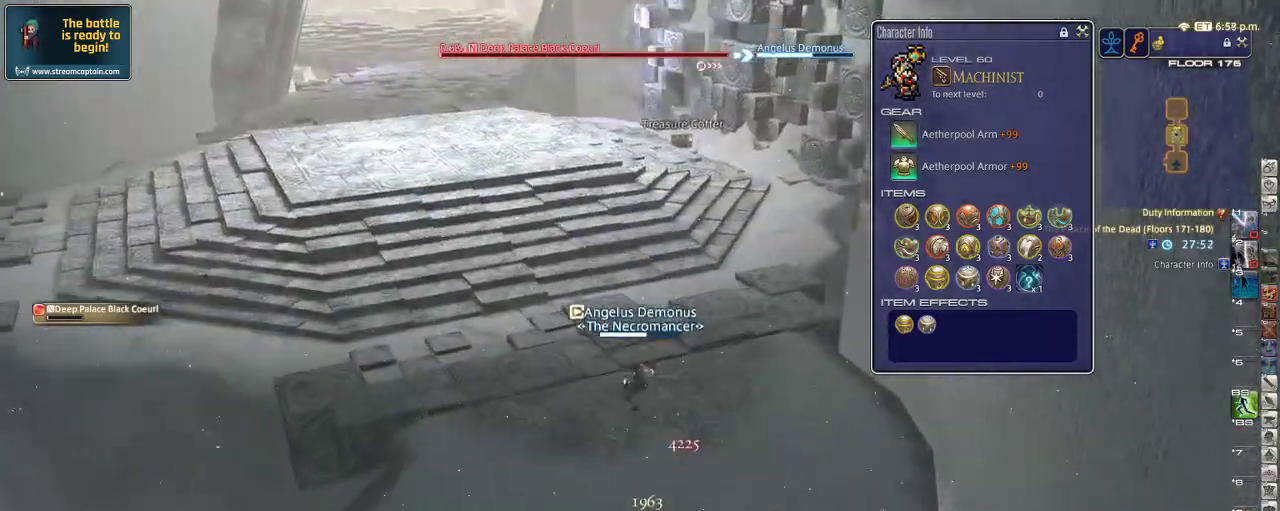
{"keys": ["2", "minus", "w"], "events": [[100, "2", "up"], [133, "2", "down"], [233, "2", "up"], [266, "2", "down"], [500, "minus", "down"]]}
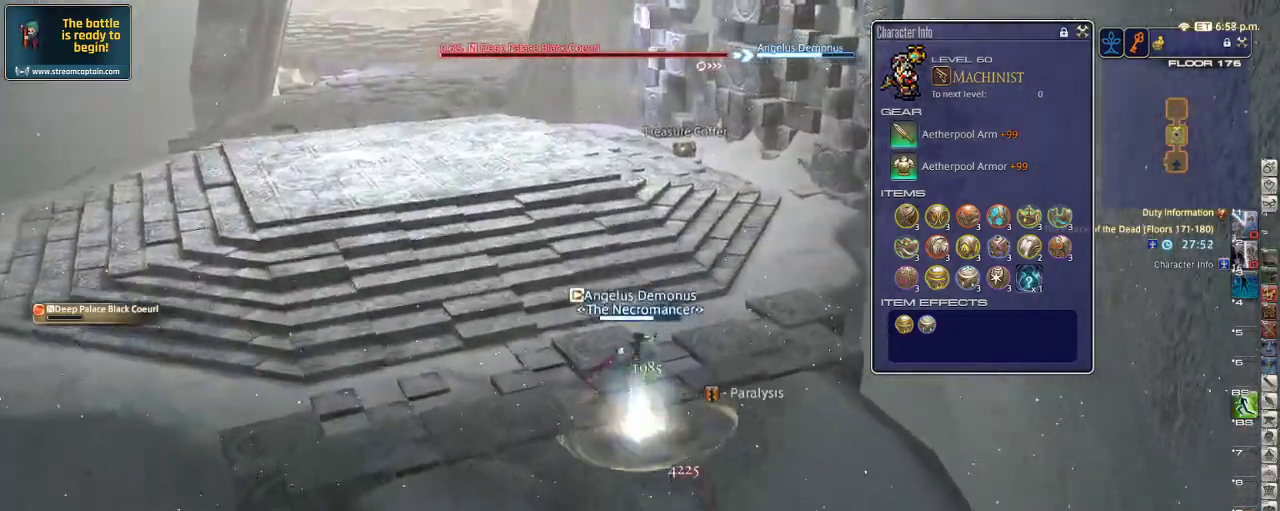
{"keys": ["w"], "events": [[33, "2", "up"], [33, "space", "down"], [100, "minus", "up"], [133, "space", "up"]]}
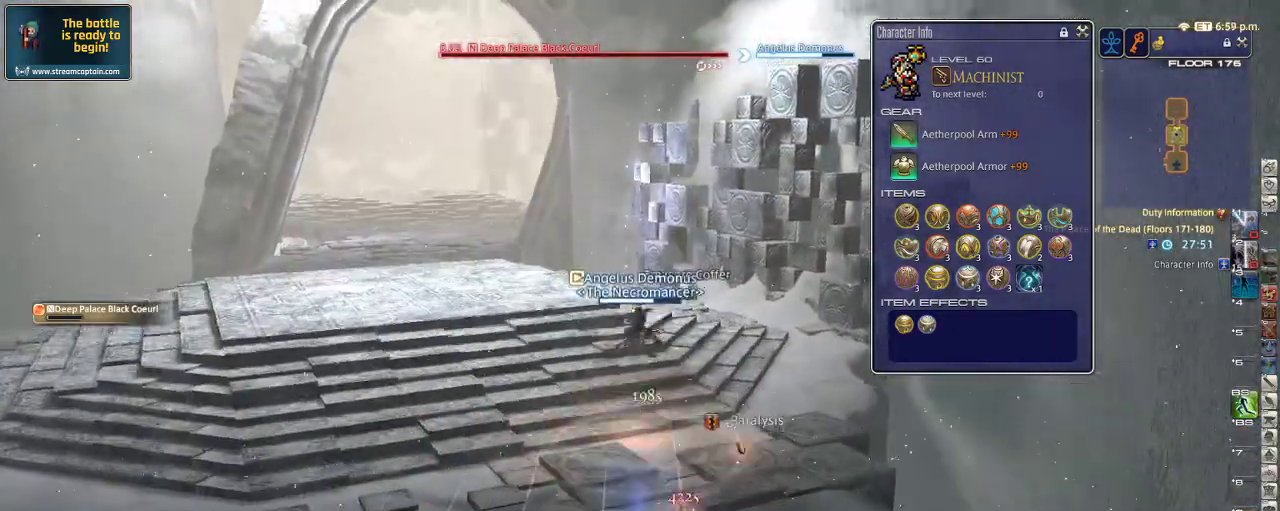
{"keys": ["w"], "events": [[333, "p", "down"], [466, "p", "up"]]}
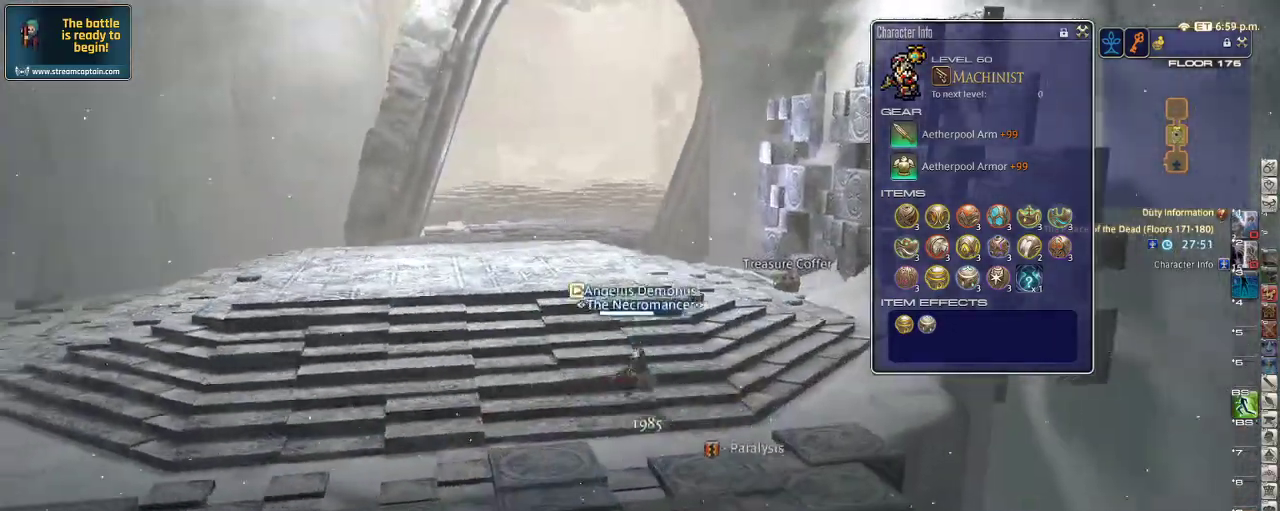
{"keys": ["w"], "events": [[66, "backspace", "down"], [133, "backspace", "up"], [200, "p", "down"], [333, "p", "up"], [400, "l", "down"], [500, "l", "up"]]}
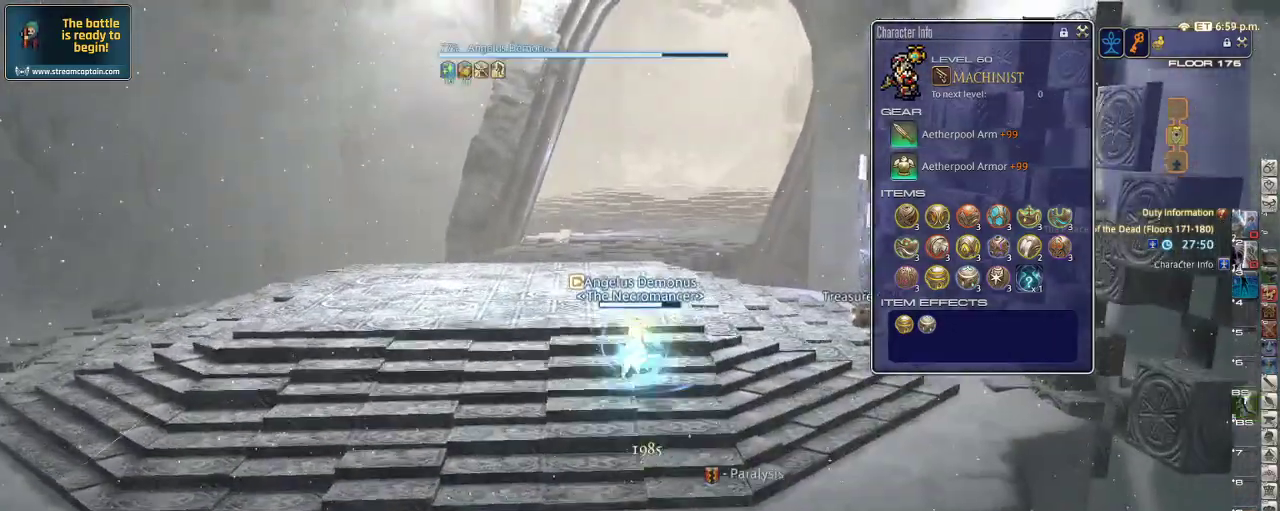
{"keys": ["w"], "events": [[66, "return", "down"], [133, "return", "up"]]}
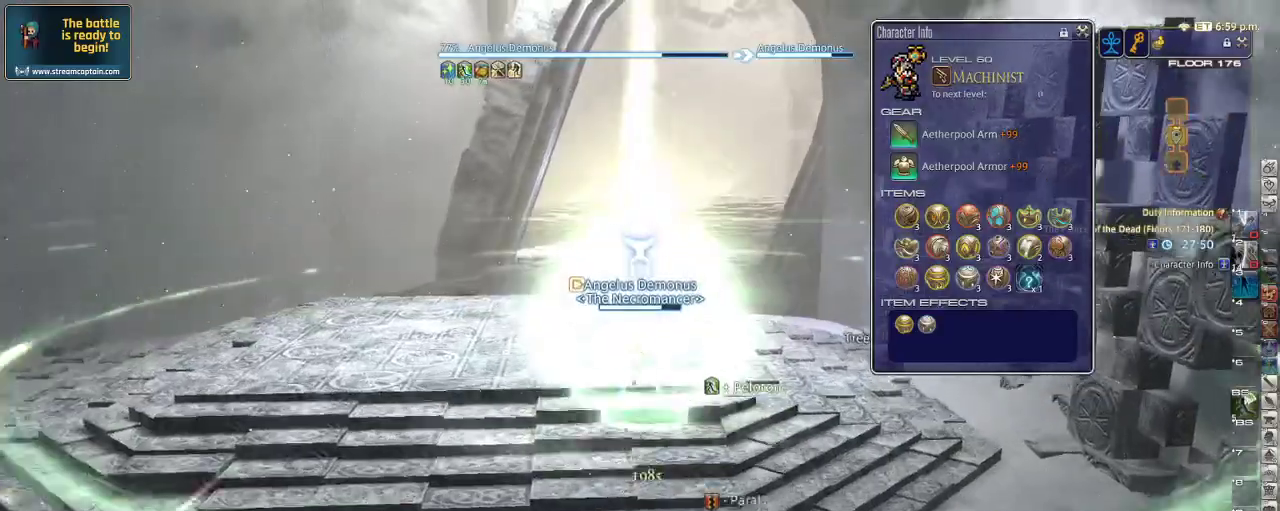
{"keys": ["w"], "events": []}
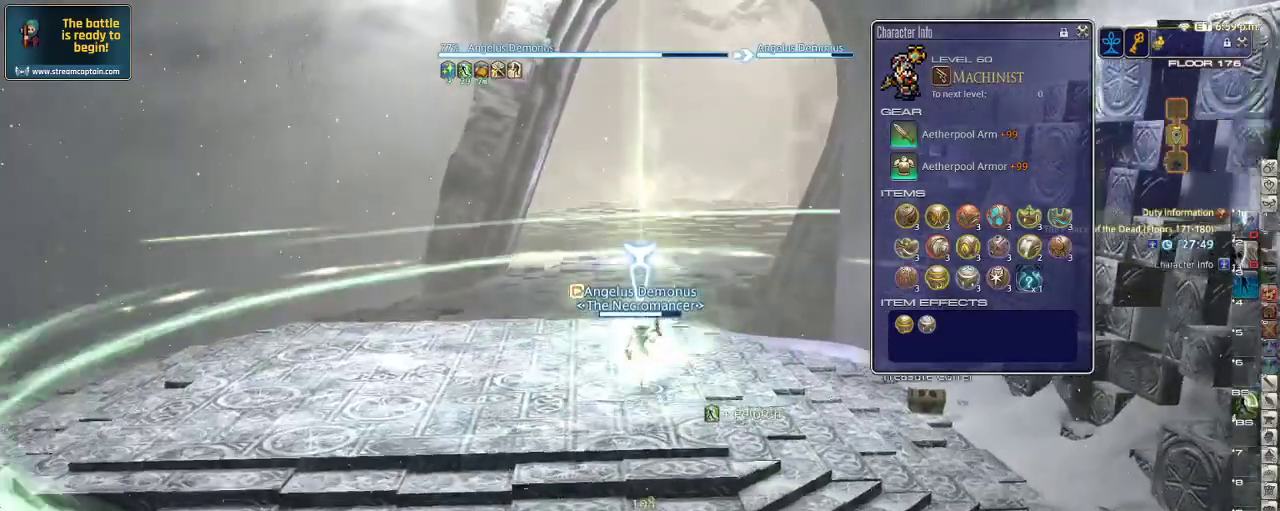
{"keys": ["w"], "events": [[266, "rbracket", "down"], [366, "lbracket", "down"], [400, "rbracket", "up"], [466, "lbracket", "up"]]}
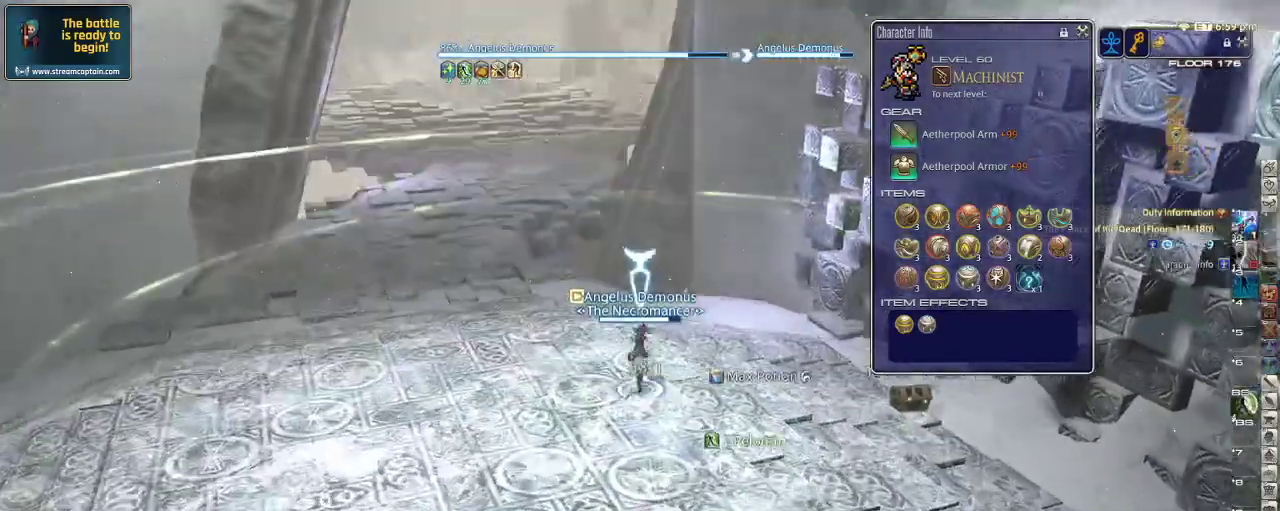
{"keys": ["a", "w"], "events": [[33, "a", "down"], [300, "rbracket", "down"], [400, "rbracket", "up"]]}